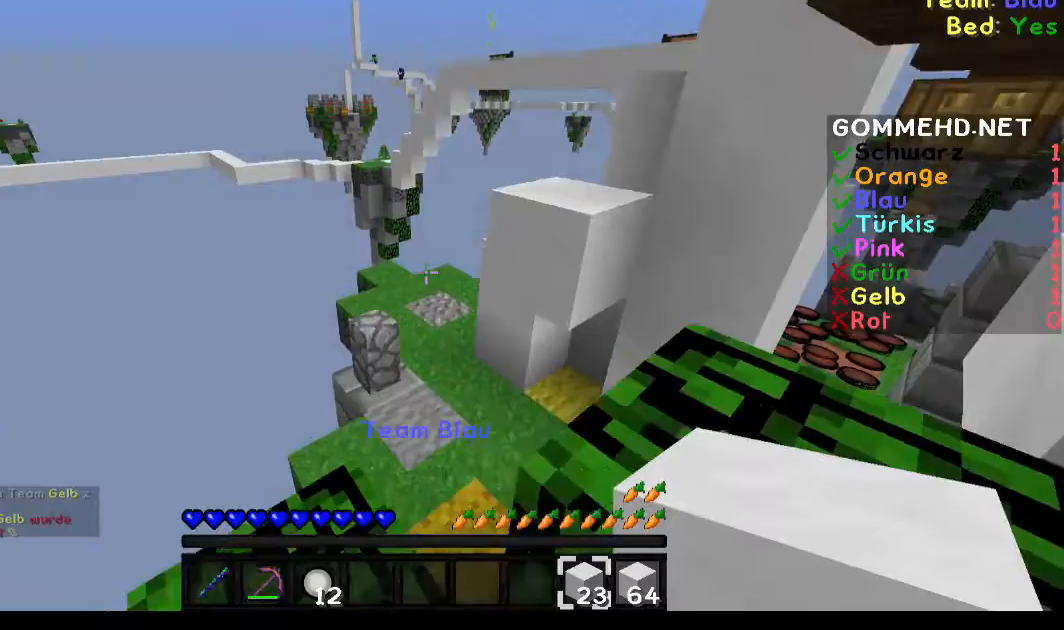
Gameplay with keyboard and mouse; each line is a JSON object with the keys and mouse buttons held at the frame after it. "events" lists presses ("down") and releases ("up") of "a", "d", "s", "w", "mouse_left" and "mouse_right" between this image and that frame as [ms after this image, input, new state], when the widget could be followed in between. "mouse_left", "mouse_right" = the "left", "right" buttons of the "mouse" list. No other keys are recorded. Fast repeated clicks can show as one long hold. Mouse movement is not recorded.
{"keys": ["w"], "mouse": [], "events": [[50, "a", "down"], [151, "a", "up"]]}
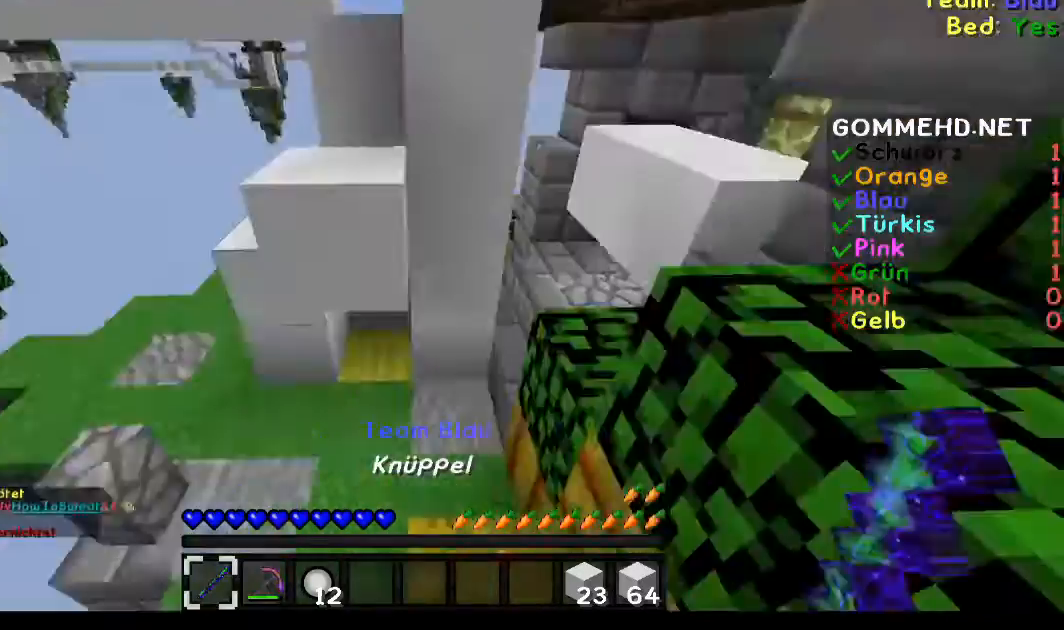
{"keys": ["w"], "mouse": [], "events": [[150, "d", "down"], [317, "d", "up"]]}
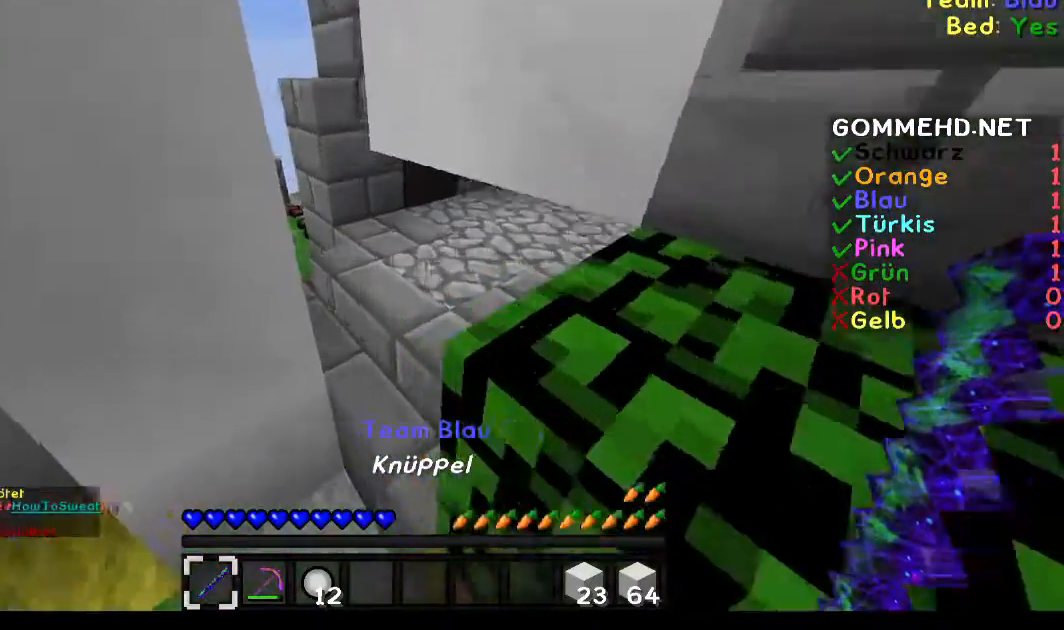
{"keys": ["w"], "mouse": [], "events": []}
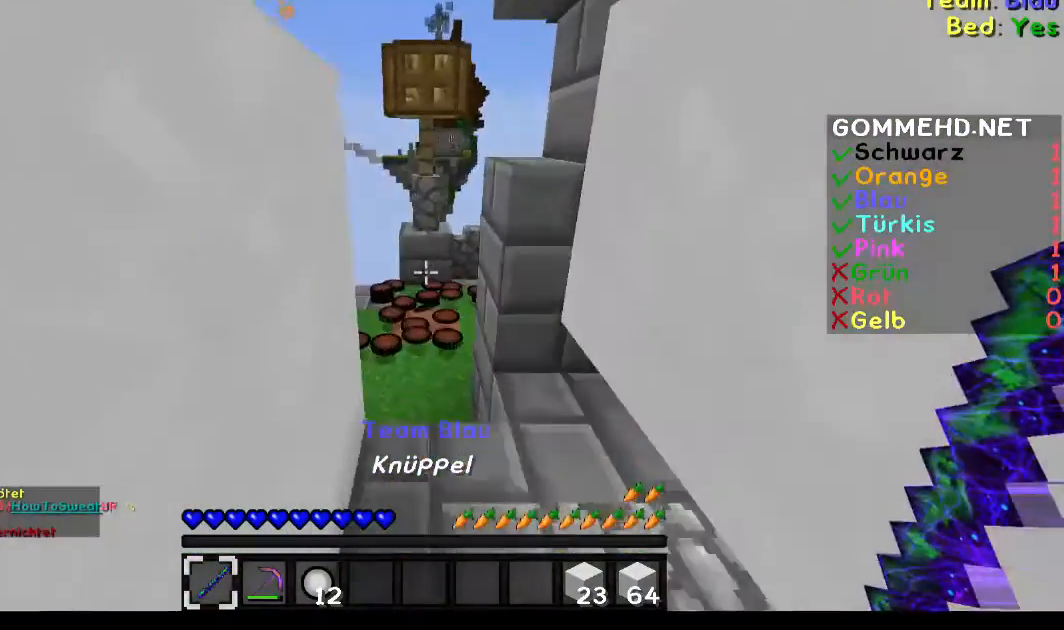
{"keys": ["w"], "mouse": [], "events": []}
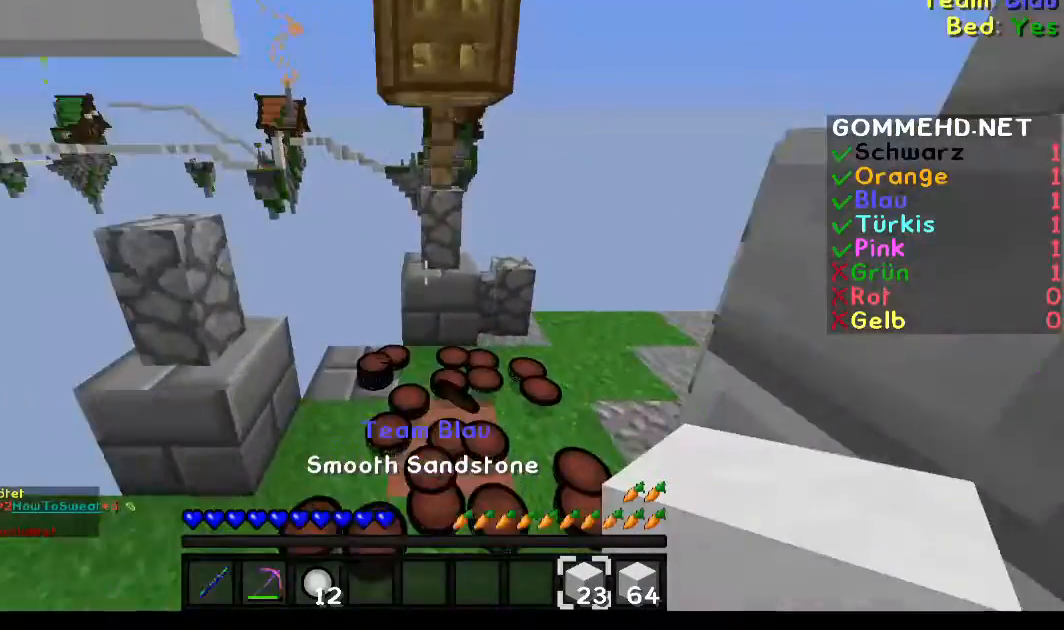
{"keys": ["w"], "mouse": [], "events": [[267, "a", "down"], [433, "a", "up"]]}
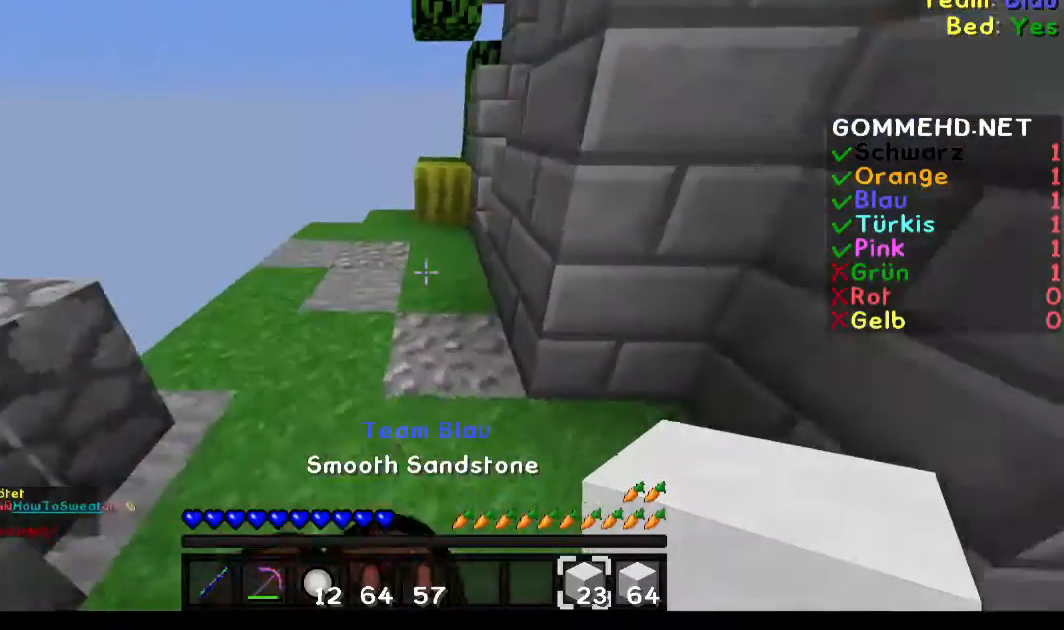
{"keys": ["w"], "mouse": [], "events": []}
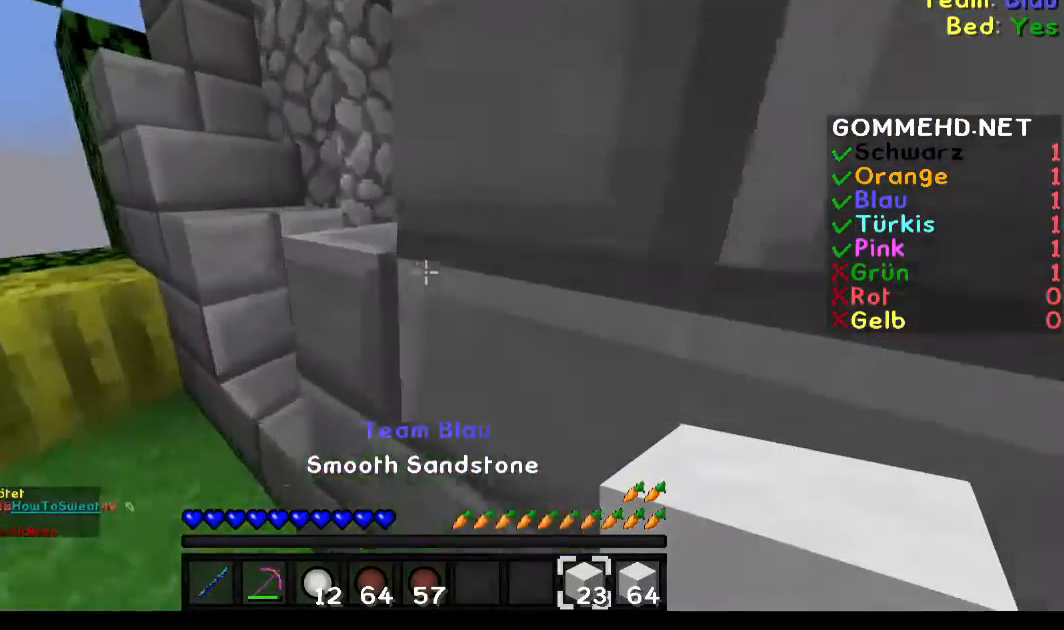
{"keys": ["w"], "mouse": [], "events": [[66, "a", "down"], [233, "a", "up"]]}
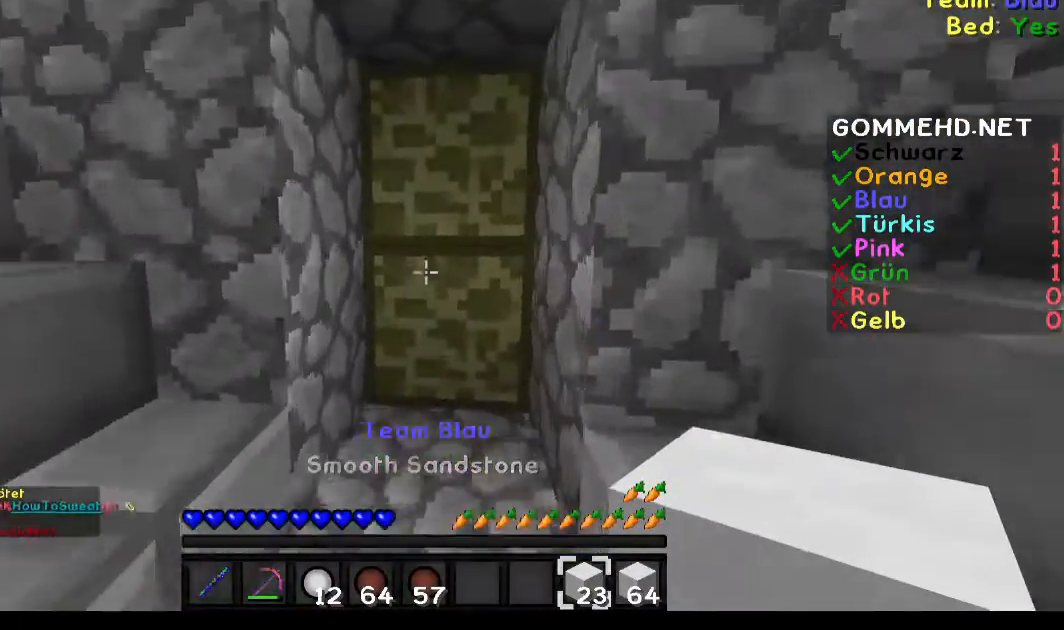
{"keys": ["w"], "mouse": [], "events": [[67, "w", "up"], [267, "d", "down"], [434, "d", "up"], [434, "w", "down"]]}
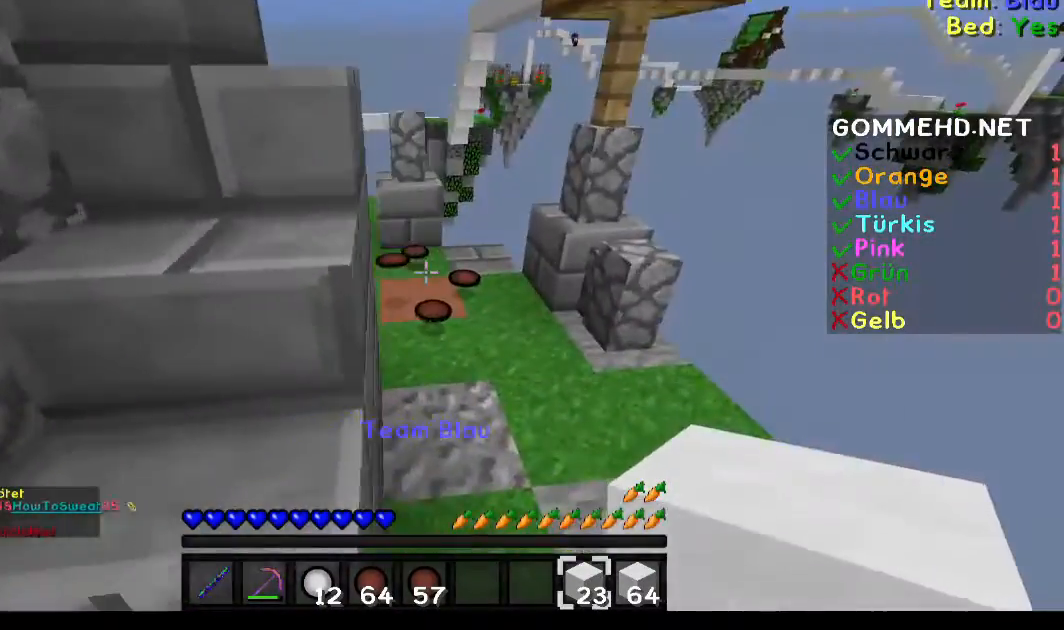
{"keys": ["w"], "mouse": [], "events": [[367, "d", "down"], [467, "d", "up"]]}
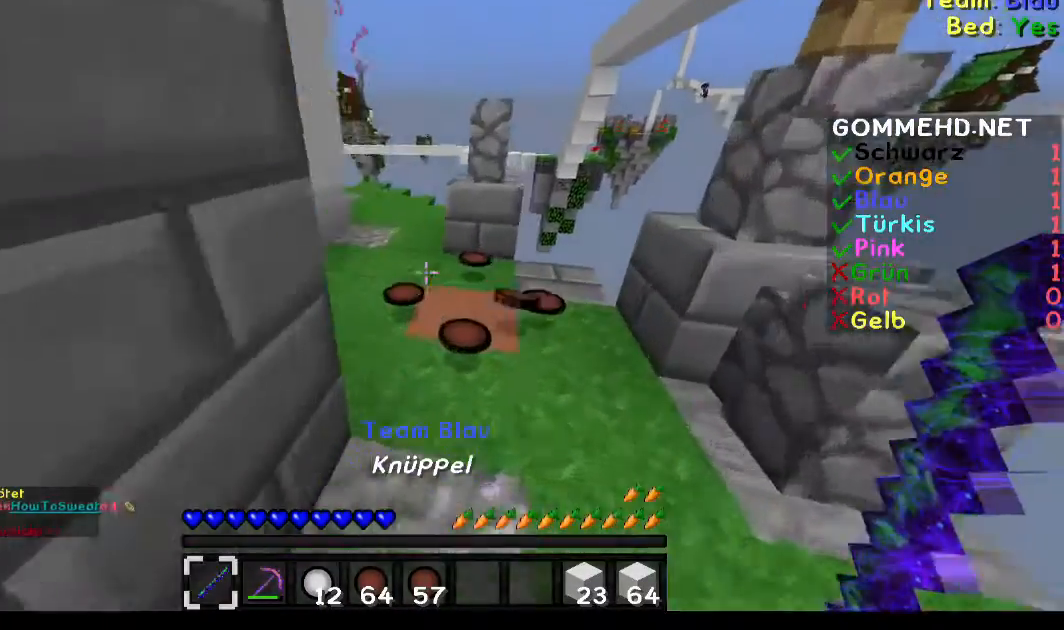
{"keys": ["w"], "mouse": [], "events": []}
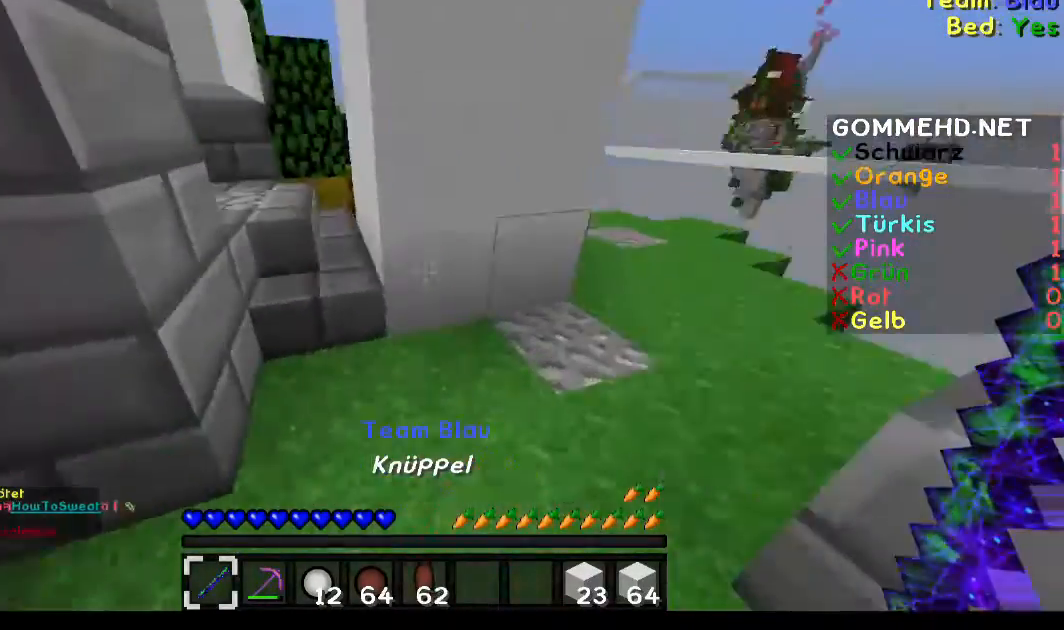
{"keys": ["w"], "mouse": [], "events": [[133, "a", "down"], [233, "a", "up"]]}
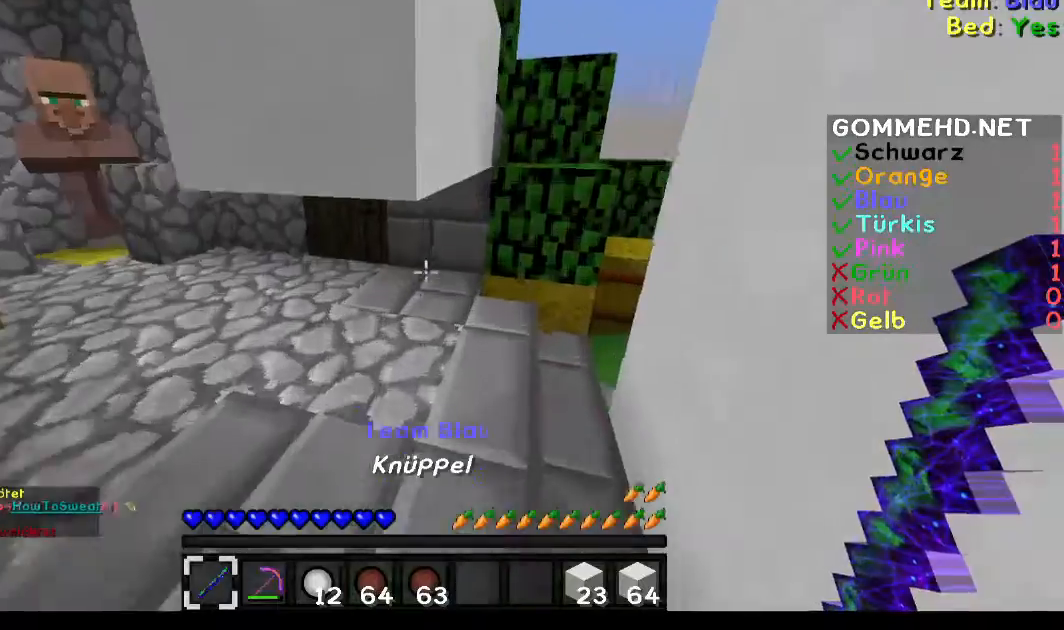
{"keys": ["w"], "mouse": [], "events": [[234, "a", "down"], [234, "w", "up"], [334, "w", "down"], [434, "a", "up"]]}
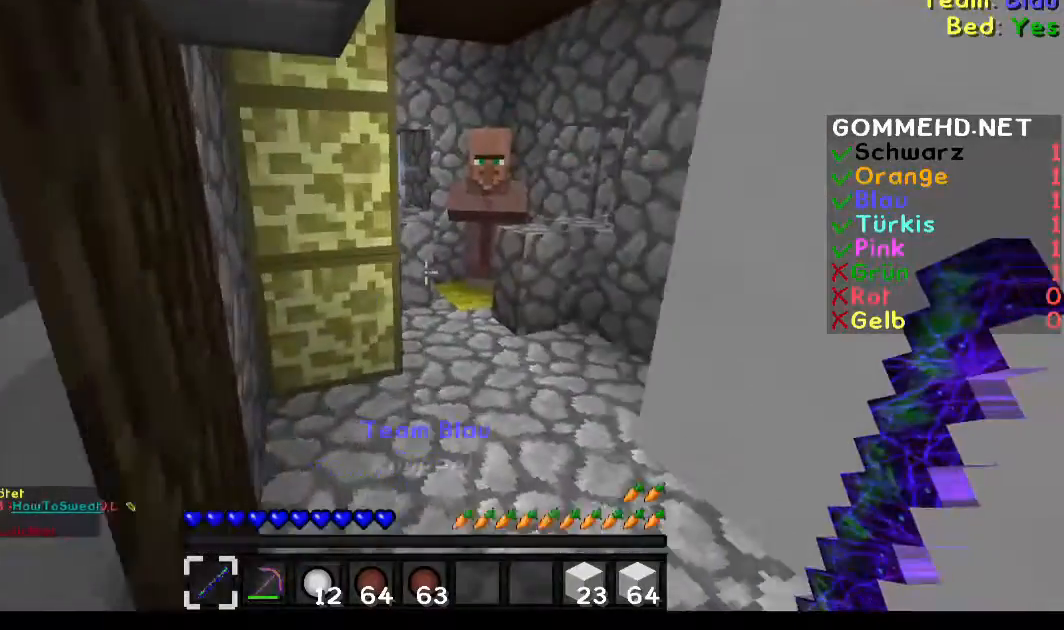
{"keys": ["w"], "mouse": ["right"], "events": [[467, "mouse_right", "down"]]}